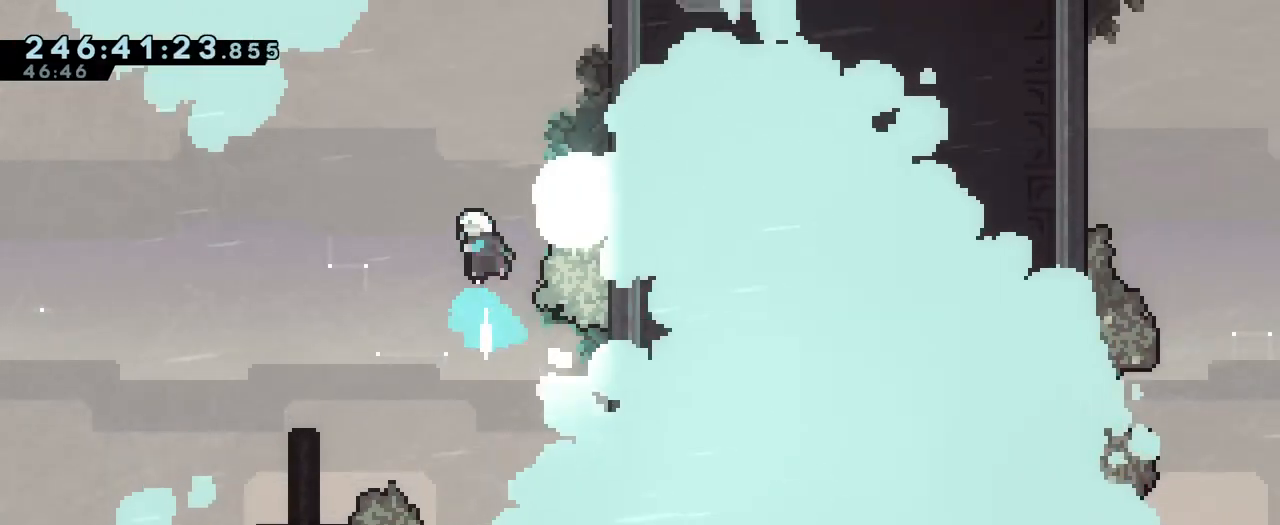
Gameplay with a controller (Nintendo layout); each line is a JSON object with the inputs held at the frame after it. "events" lists button and stick changes between this image and that frame as [ms after this image, input, new state], when the widget could be followed in between. Not read: DPAD_LEFT HOME L1 L3 R1 R3 SELECT START.
{"buttons": ["B"], "left_stick": "right", "right_stick": "center", "events": [[50, "Y", "up"], [66, "left_stick", "right"], [333, "B", "up"], [483, "B", "down"]]}
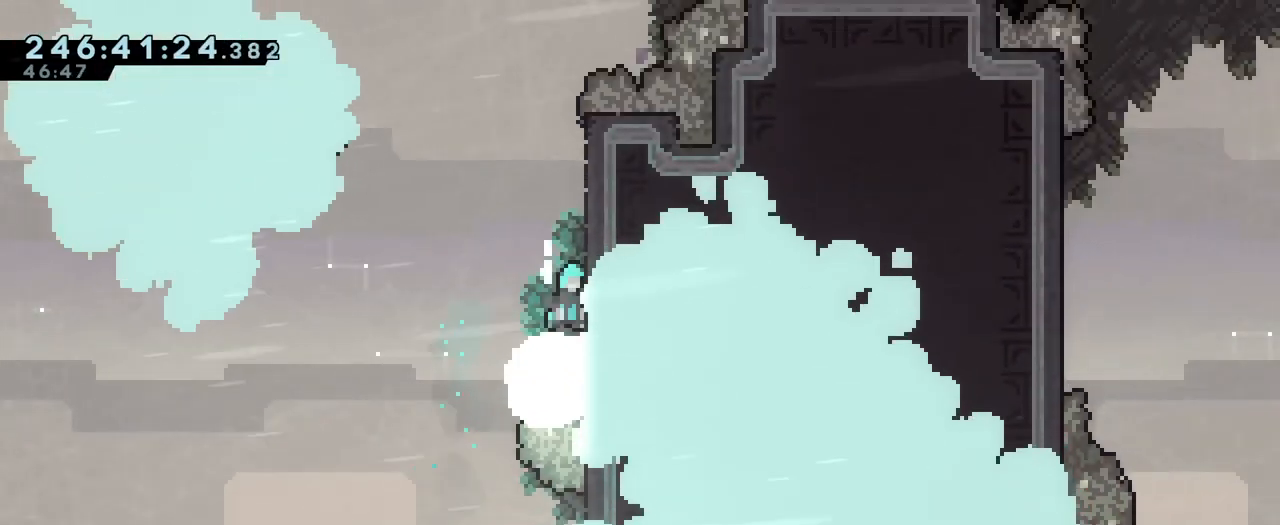
{"buttons": ["B"], "left_stick": "center", "right_stick": "center", "events": [[234, "B", "up"], [250, "left_stick", "center"], [317, "B", "down"]]}
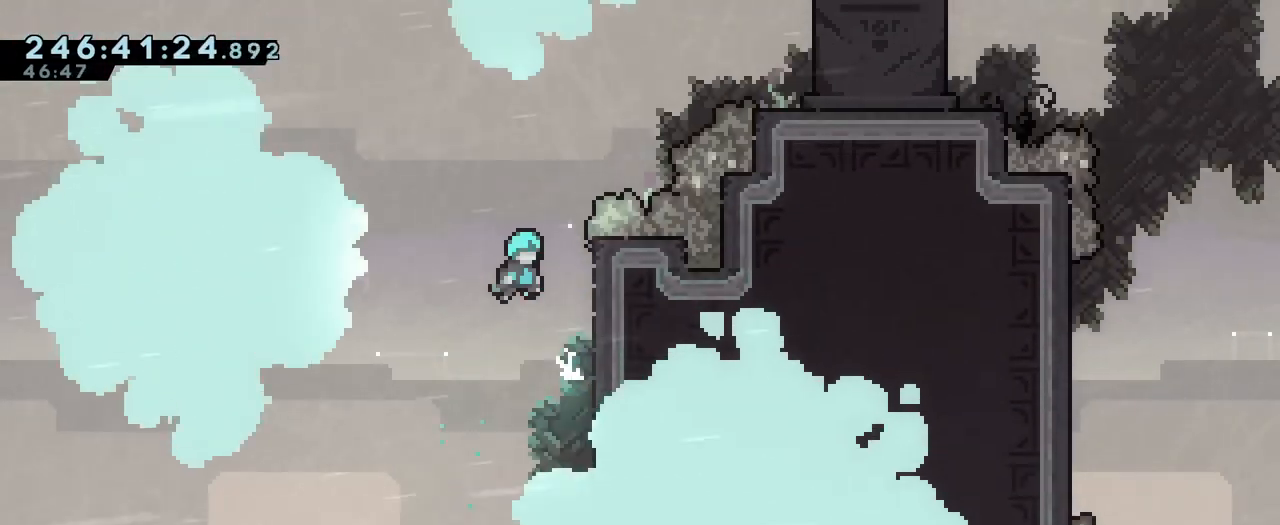
{"buttons": ["B"], "left_stick": "center", "right_stick": "center", "events": [[50, "left_stick", "right"], [200, "B", "up"], [266, "left_stick", "center"], [367, "B", "down"]]}
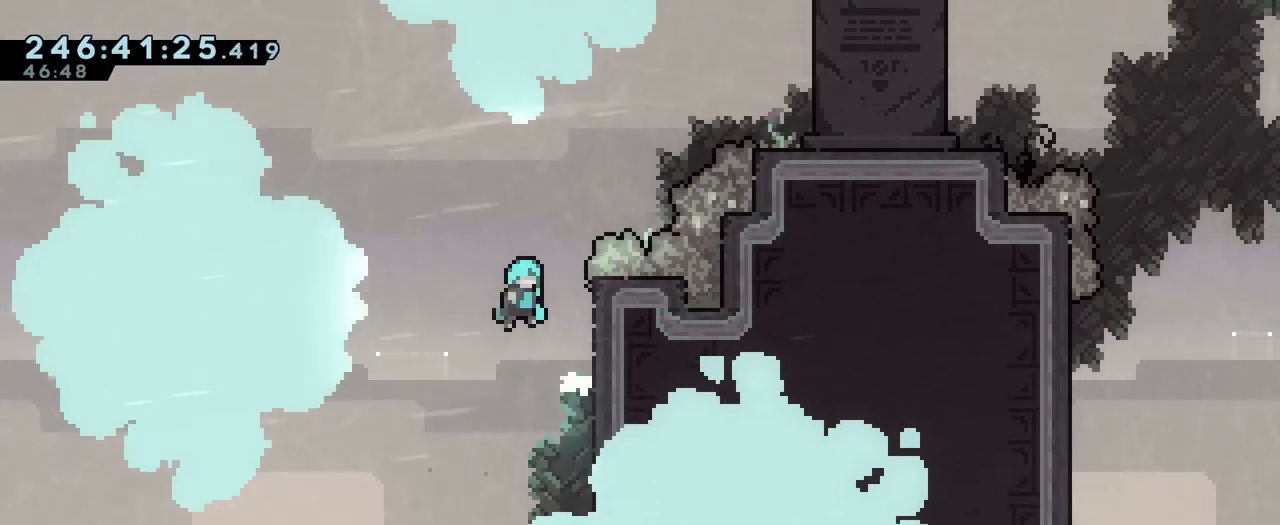
{"buttons": ["B"], "left_stick": "left", "right_stick": "center", "events": [[50, "left_stick", "right"], [284, "left_stick", "left"]]}
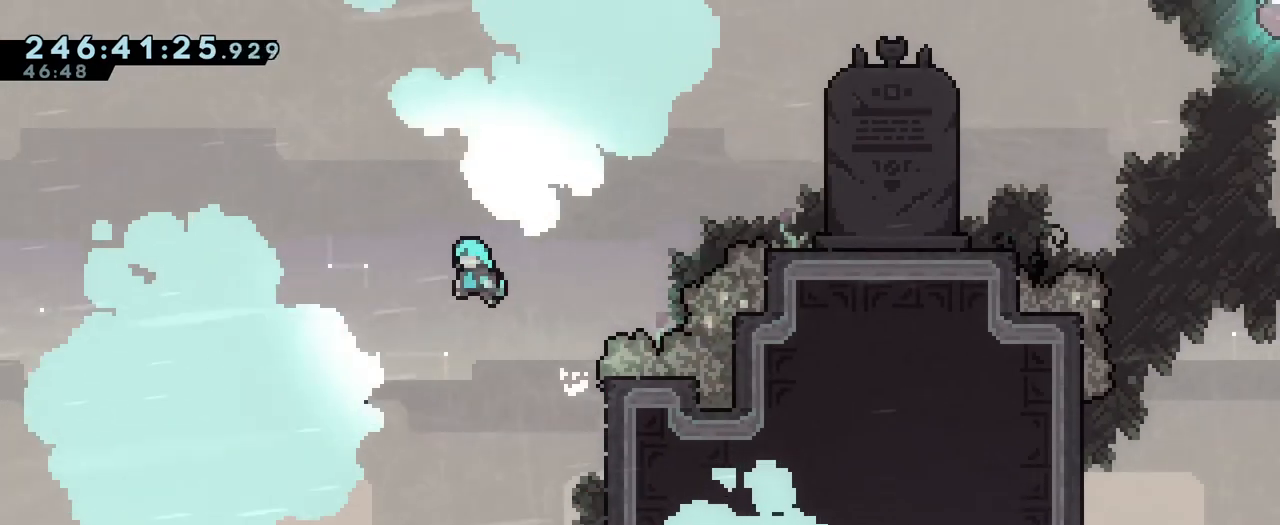
{"buttons": [], "left_stick": "center", "right_stick": "center", "events": [[483, "B", "up"], [483, "left_stick", "center"]]}
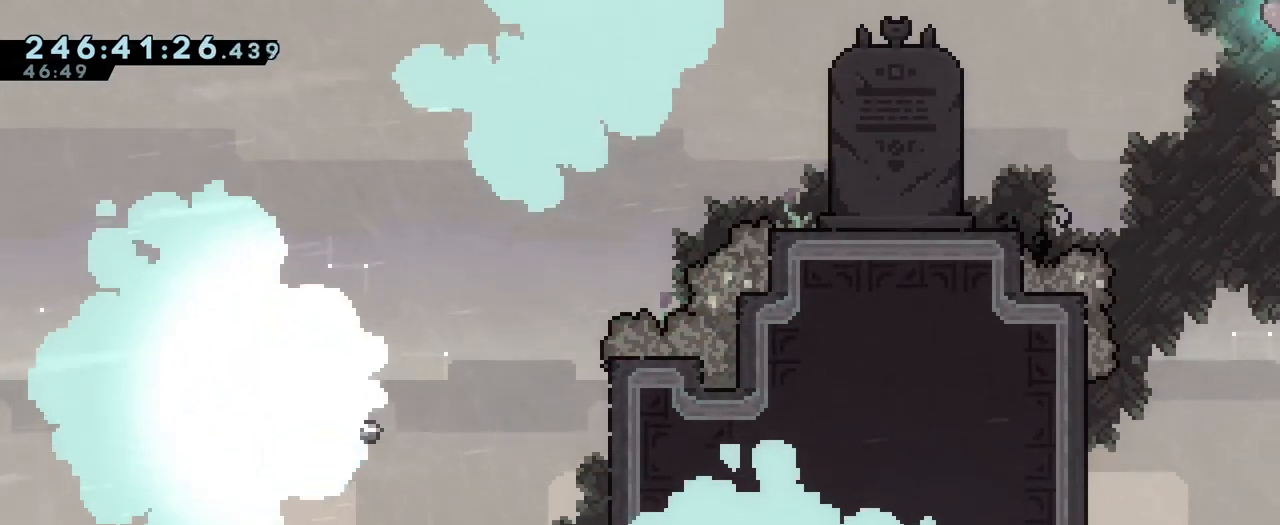
{"buttons": ["B"], "left_stick": "right", "right_stick": "center", "events": [[167, "left_stick", "right"], [417, "B", "down"]]}
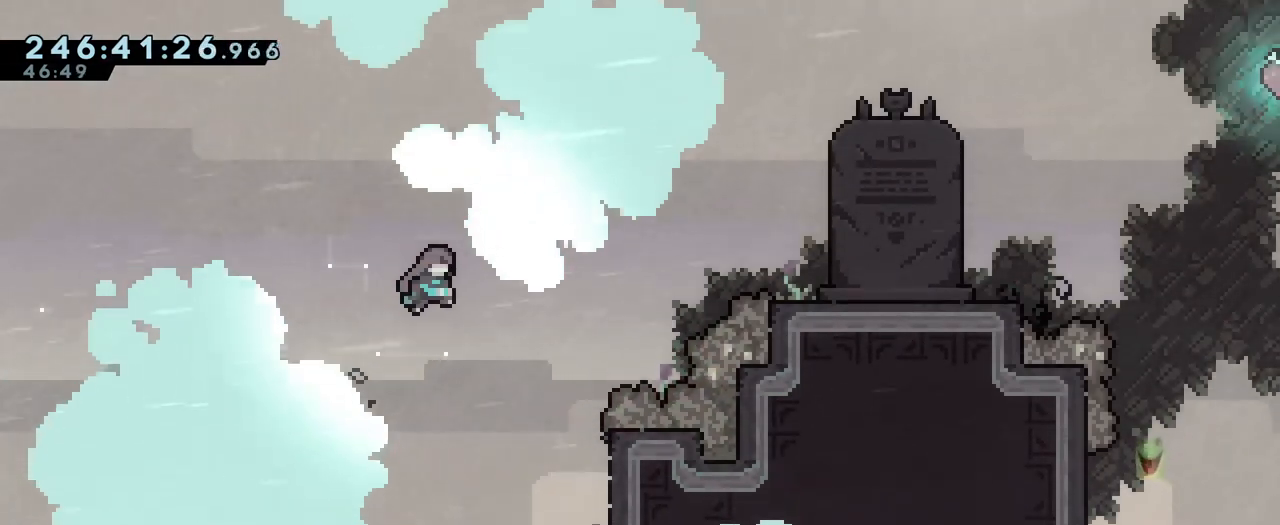
{"buttons": ["B"], "left_stick": "up", "right_stick": "center", "events": [[116, "left_stick", "center"], [166, "left_stick", "left"], [266, "left_stick", "up"]]}